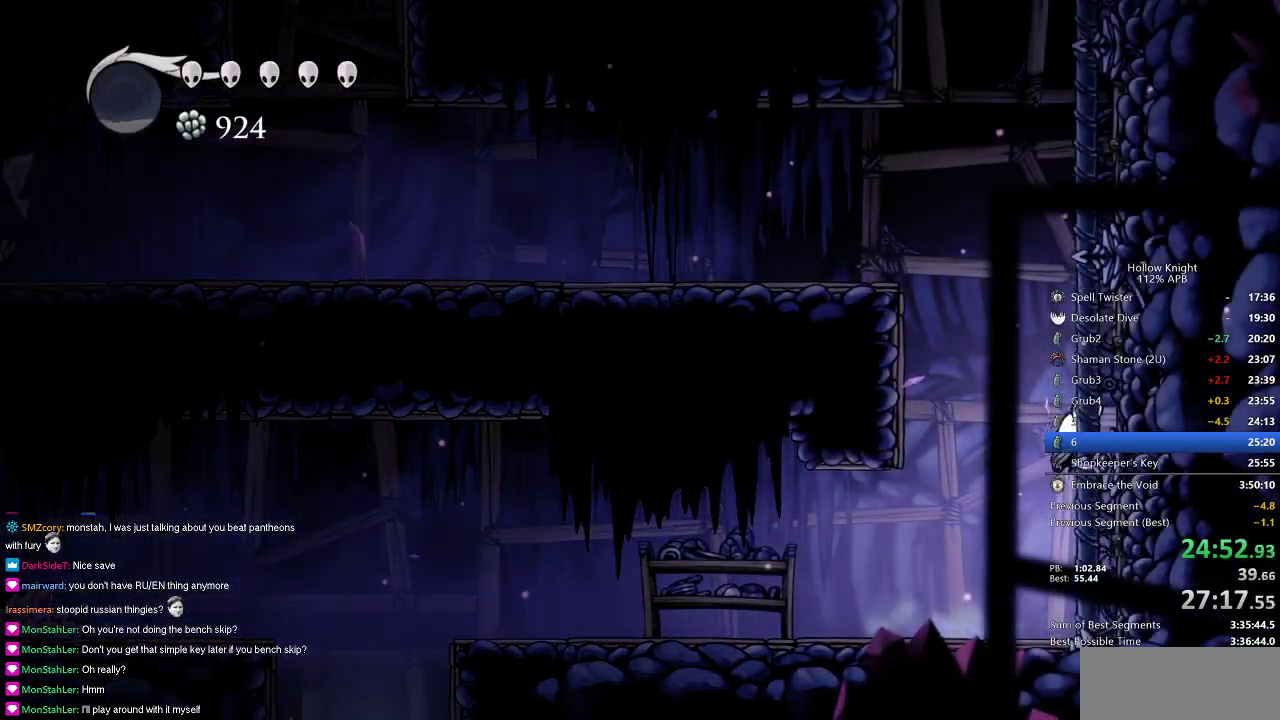
Gameplay with keyboard; each line is a JSON object with the keys held at the frame after it. "events" lists presses ("down") and releases ("up") of "cdash", "dash", "dnail", "down", "heal", "inv", "jump", "left", "nail", "right", "spell" and "up" between this image and that frame as [ms after this image, input, new state], when the widget could be followed in between. No other keys are recorded. Mouse input is not recorded. Key names are as the overlay labels them; some are game actions (e.g. jump) rather than physical keys.
{"keys": ["jump", "right"], "events": [[67, "jump", "up"], [117, "jump", "down"], [401, "jump", "up"], [451, "jump", "down"]]}
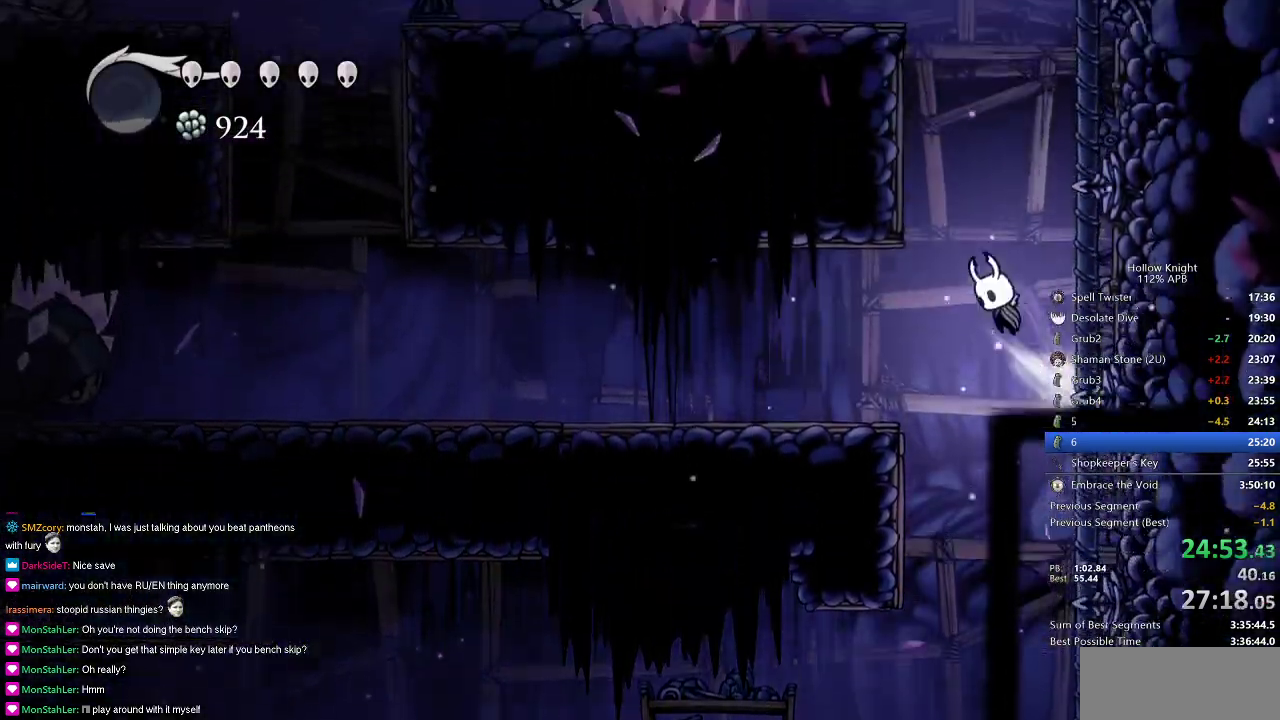
{"keys": ["jump"], "events": [[233, "jump", "up"], [367, "right", "up"], [467, "jump", "down"]]}
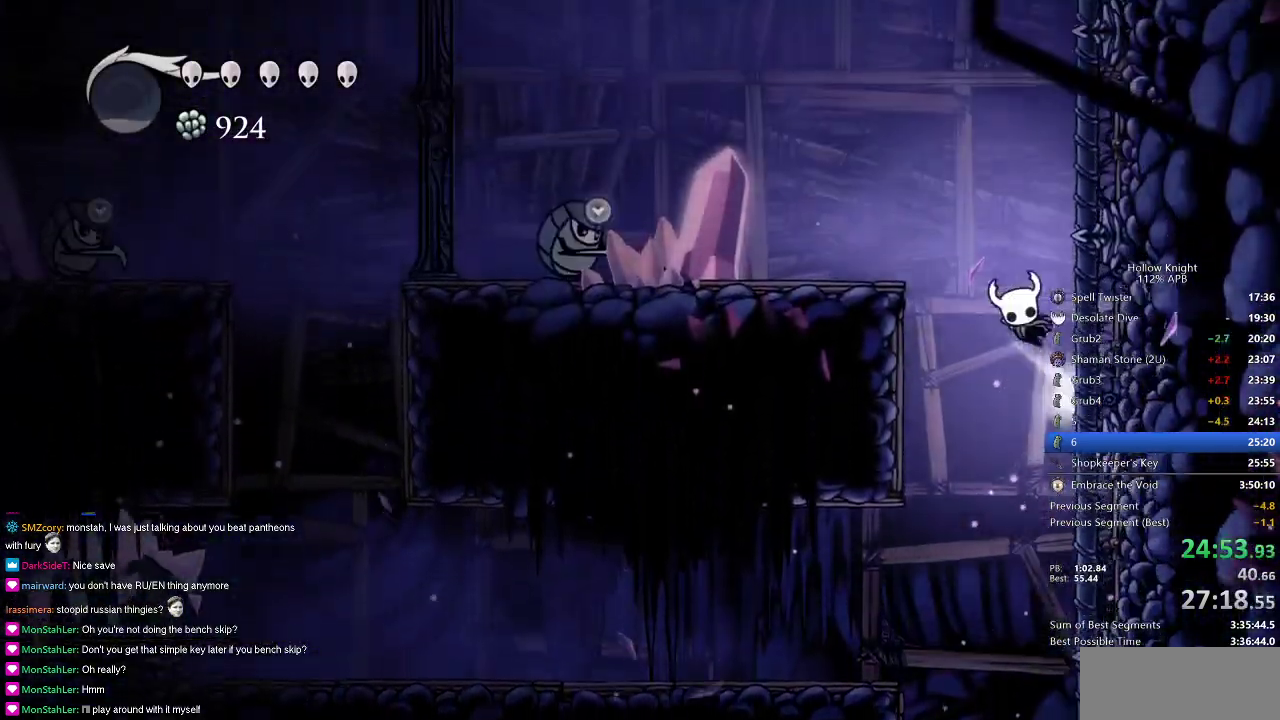
{"keys": ["right"], "events": [[150, "right", "down"], [434, "jump", "up"]]}
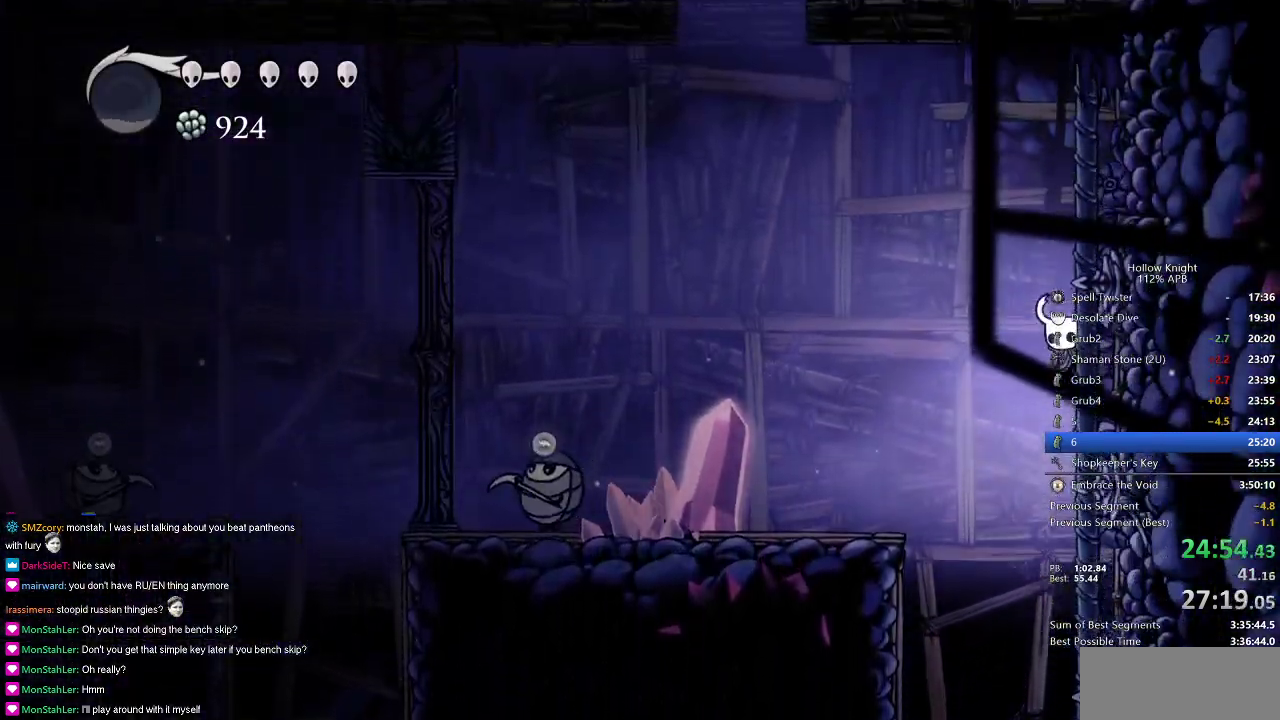
{"keys": ["dash", "left"], "events": [[66, "right", "up"], [450, "dash", "down"], [500, "left", "down"]]}
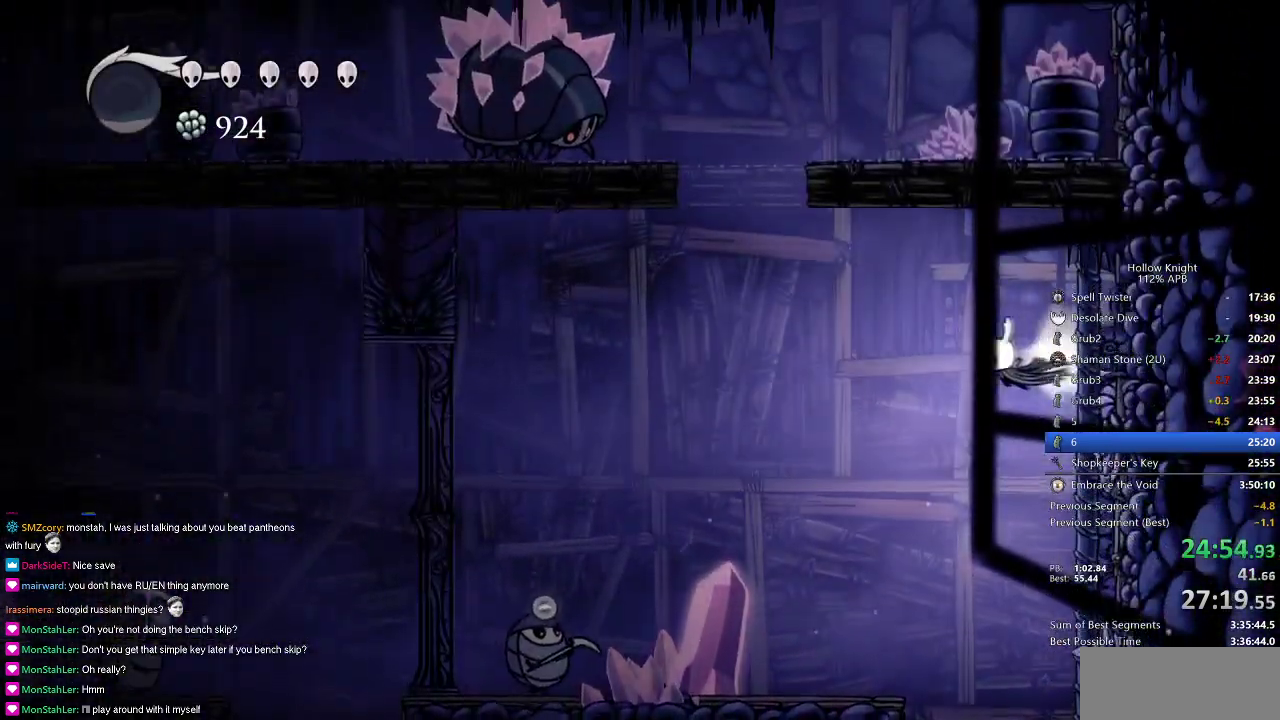
{"keys": ["left"], "events": [[84, "dash", "up"], [417, "left", "up"], [501, "left", "down"]]}
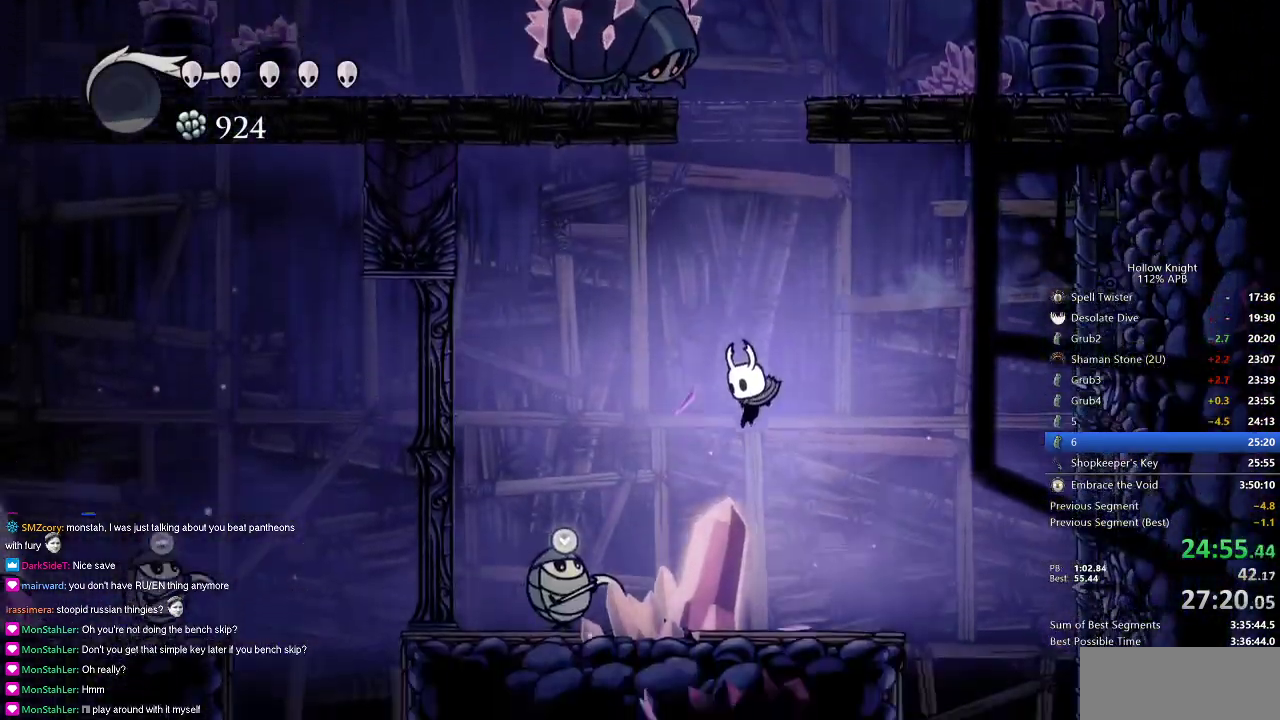
{"keys": ["right"], "events": [[100, "left", "up"], [200, "left", "down"], [283, "nail", "down"], [333, "left", "up"], [333, "right", "down"], [383, "nail", "up"]]}
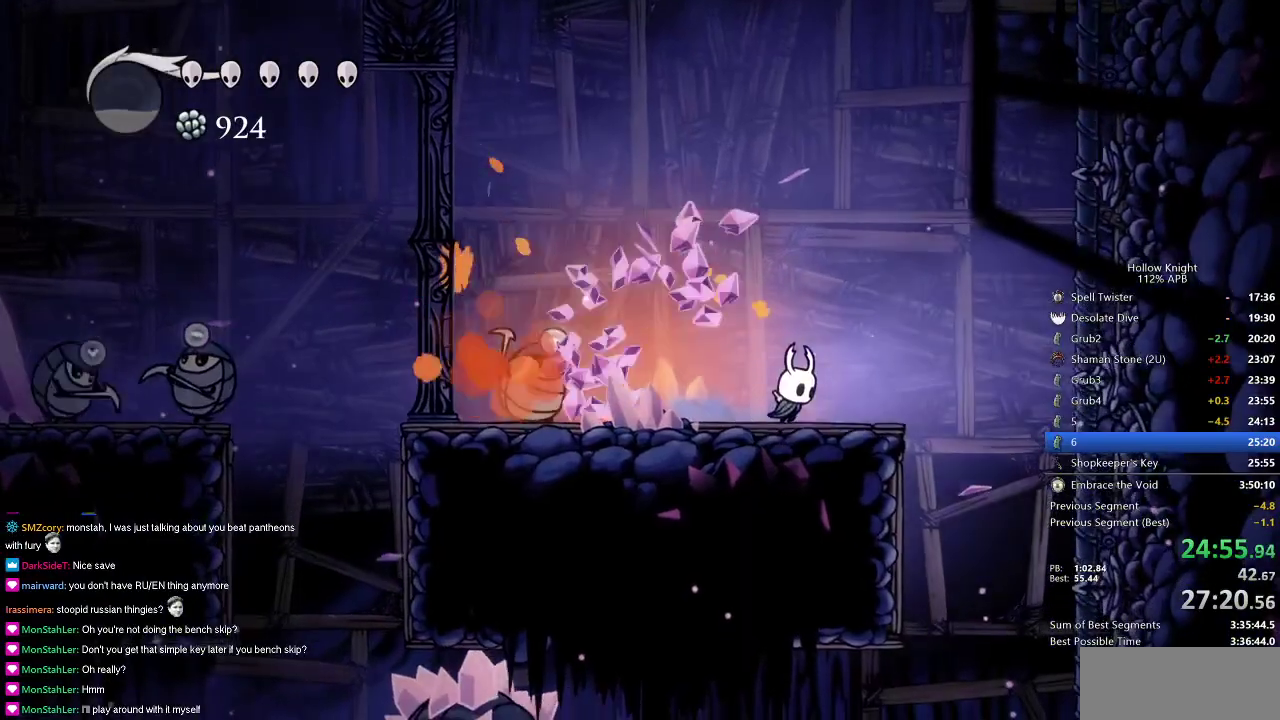
{"keys": [], "events": [[501, "right", "up"]]}
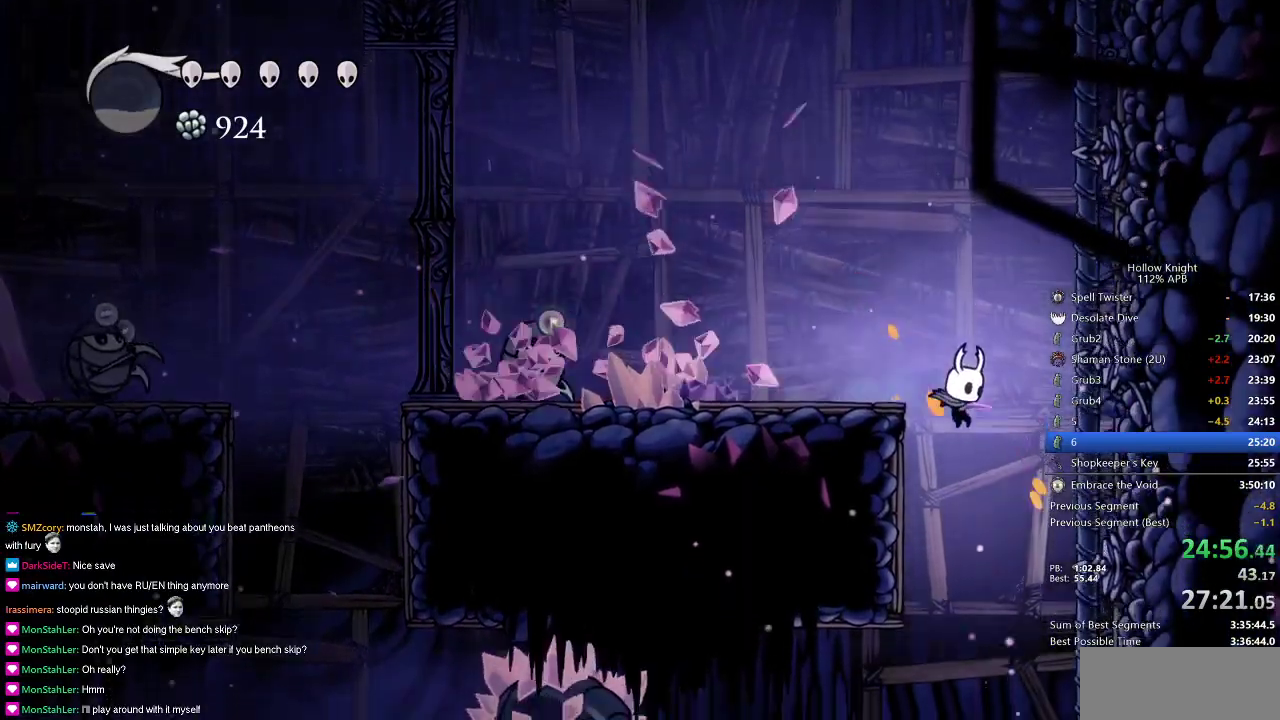
{"keys": ["left"], "events": [[183, "left", "down"]]}
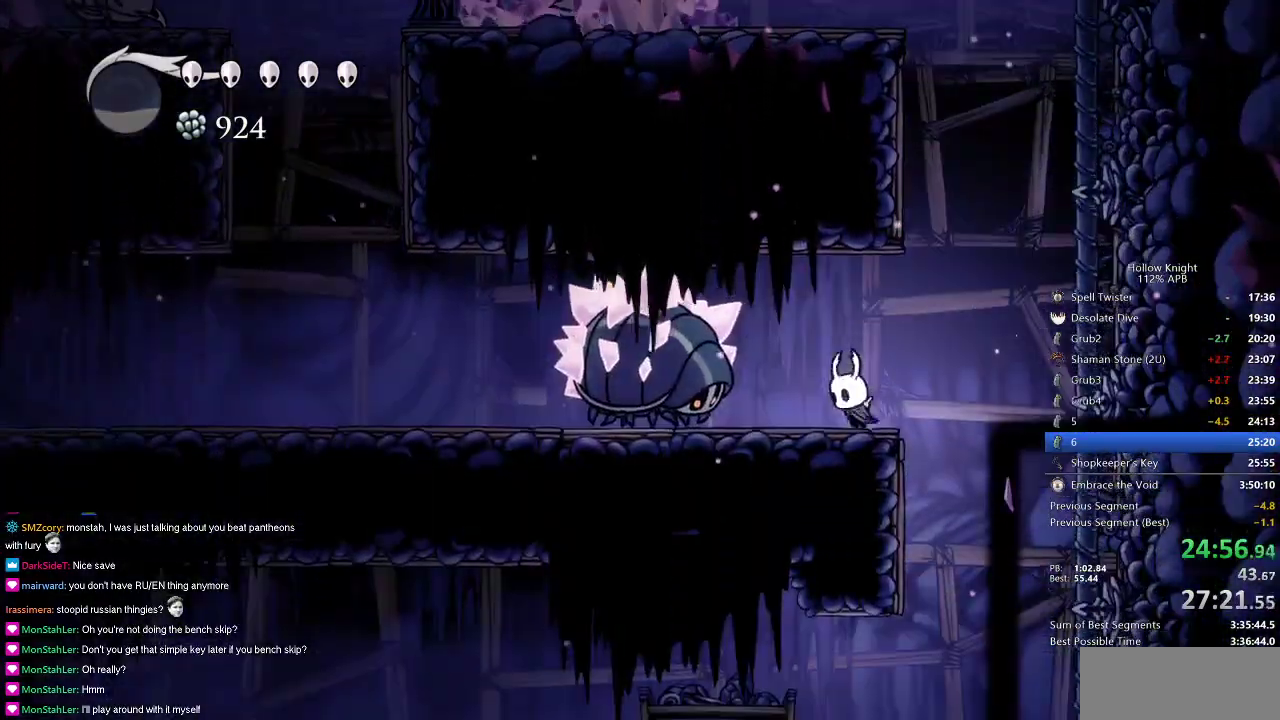
{"keys": [], "events": [[50, "nail", "down"], [100, "left", "up"], [150, "nail", "up"], [384, "nail", "down"], [484, "nail", "up"]]}
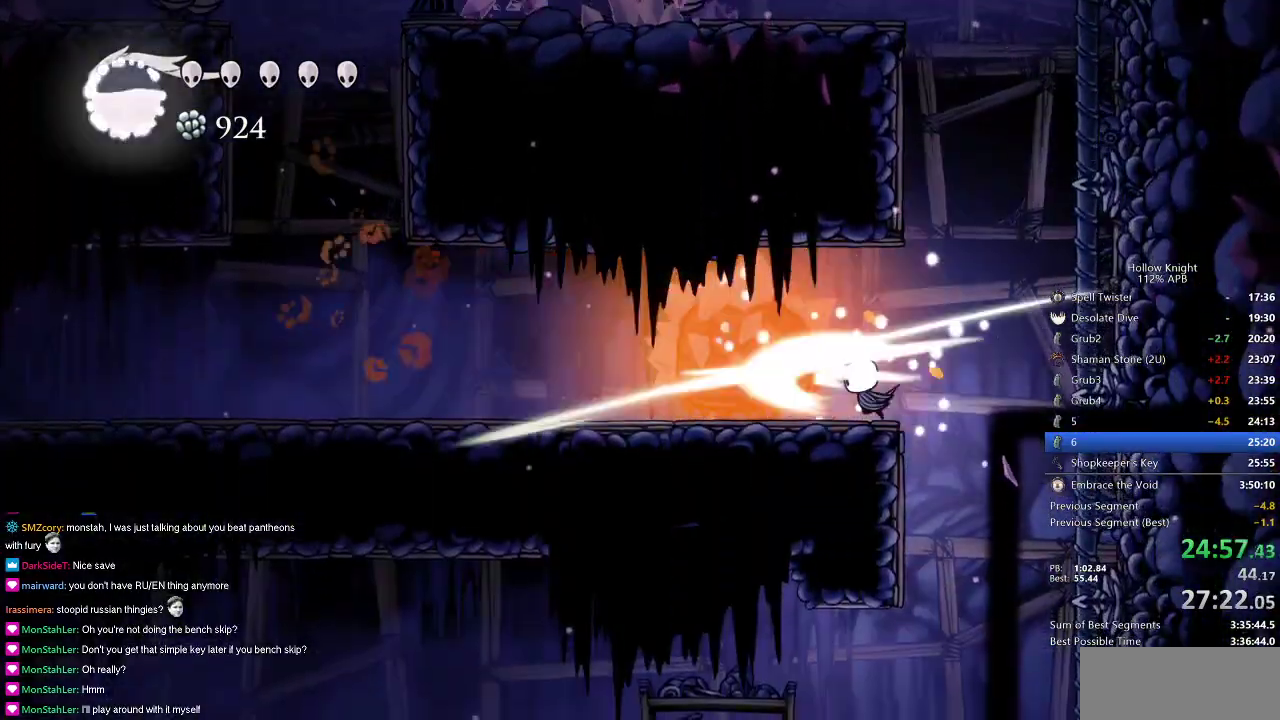
{"keys": ["left"], "events": [[16, "right", "down"], [167, "jump", "down"], [400, "jump", "up"], [400, "left", "down"], [450, "right", "up"]]}
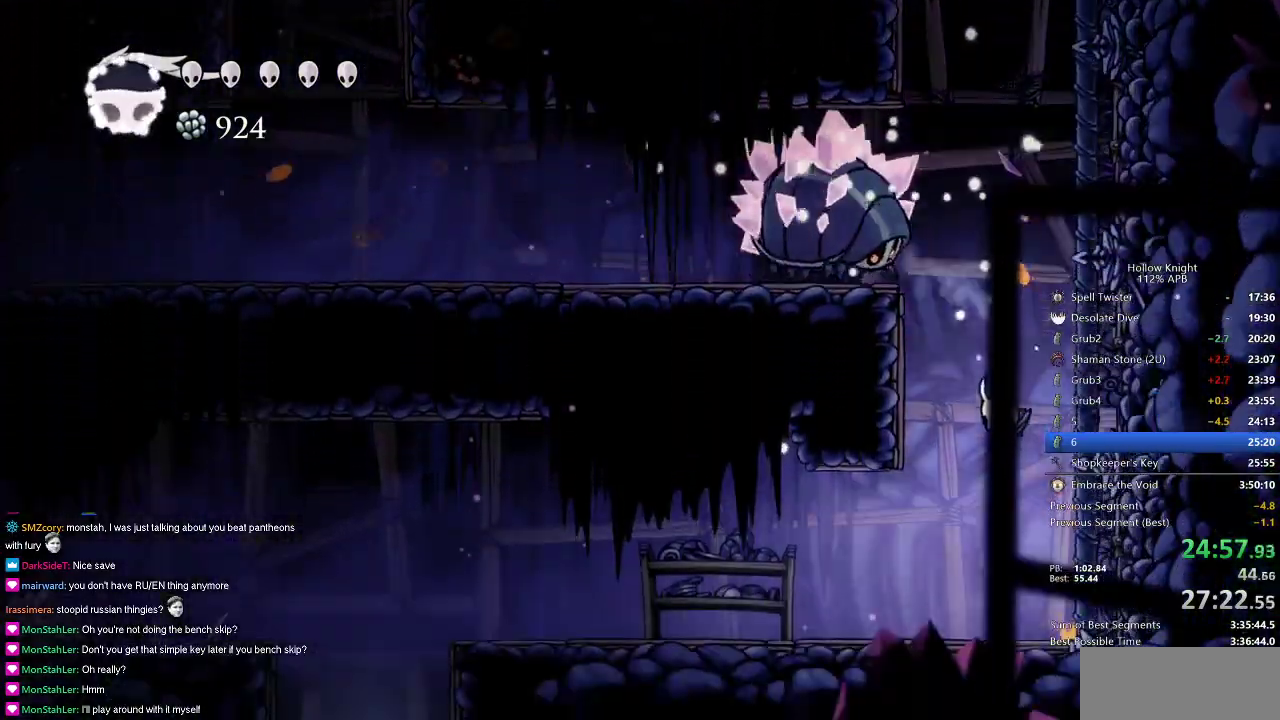
{"keys": ["jump", "right"], "events": [[34, "left", "up"], [267, "right", "down"], [317, "jump", "down"]]}
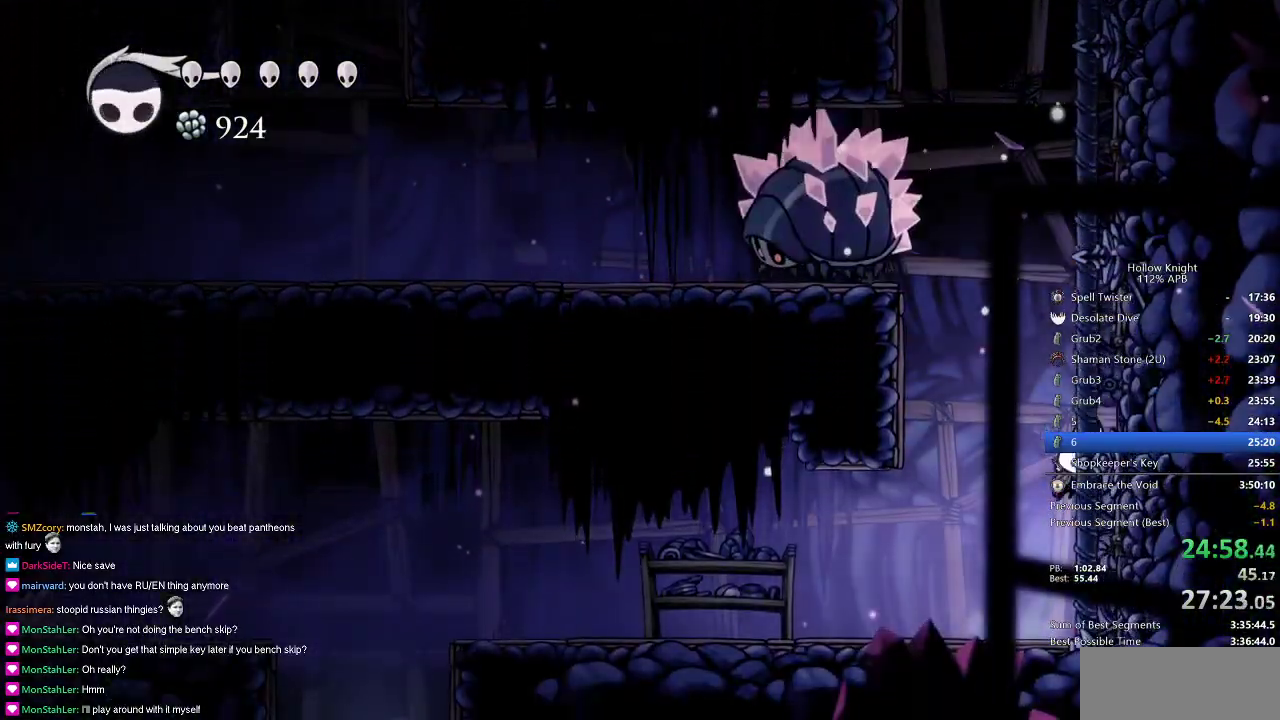
{"keys": ["left"], "events": [[50, "jump", "up"], [150, "jump", "down"], [150, "left", "down"], [150, "right", "up"], [484, "jump", "up"]]}
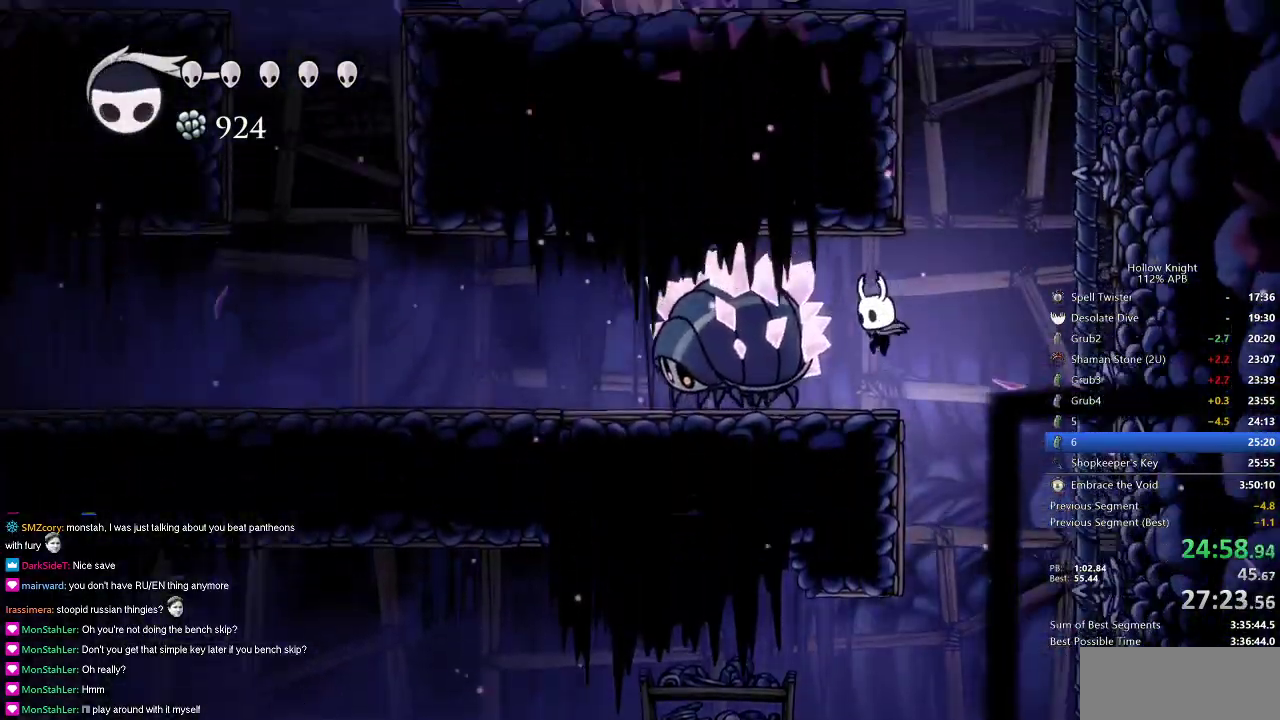
{"keys": ["left"], "events": [[167, "up", "down"], [200, "left", "up"], [200, "nail", "down"], [251, "up", "up"], [301, "nail", "up"], [484, "left", "down"]]}
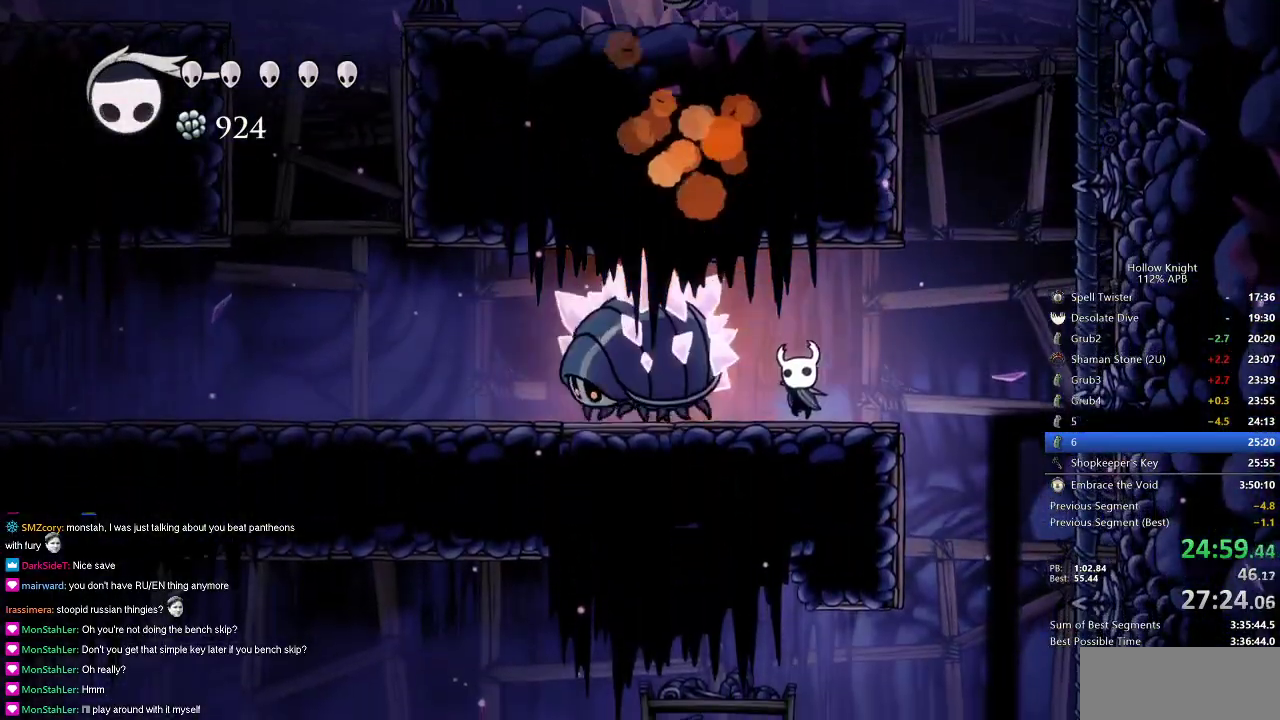
{"keys": ["left", "nail", "up"], "events": [[33, "up", "down"], [83, "nail", "down"], [217, "left", "up"], [217, "nail", "up"], [217, "up", "up"], [400, "left", "down"], [467, "up", "down"], [500, "nail", "down"]]}
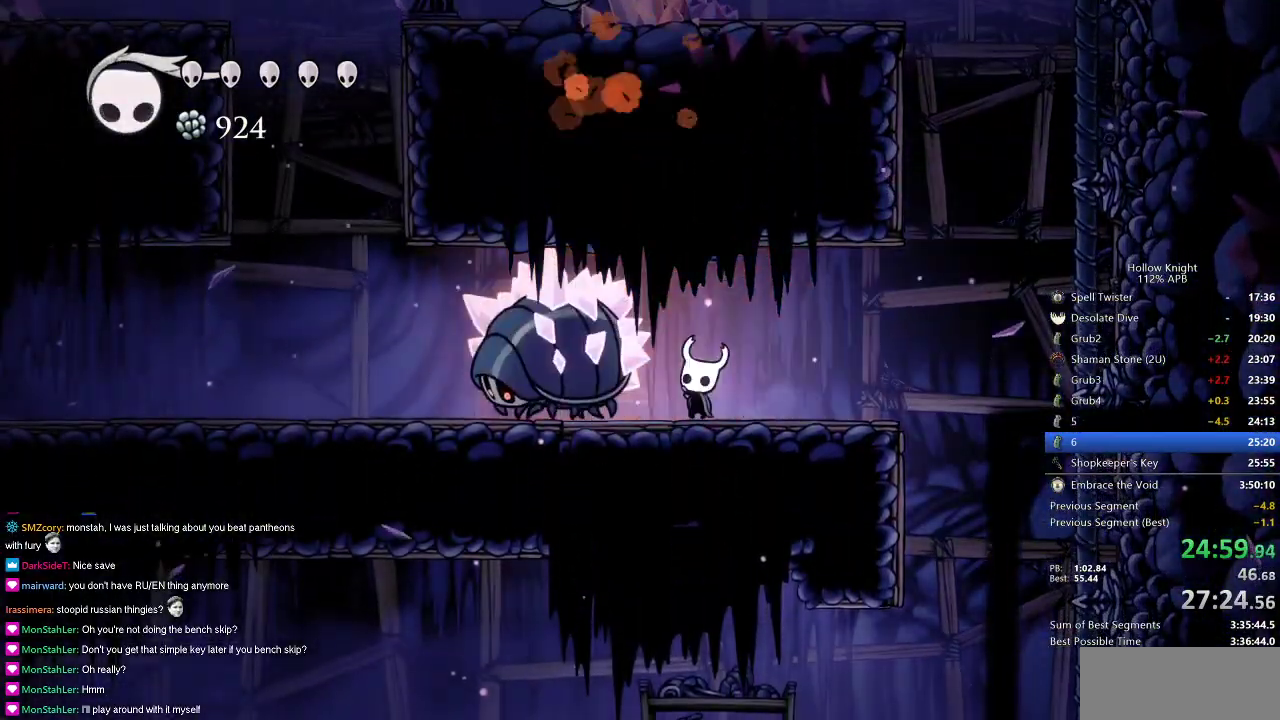
{"keys": ["left", "nail", "up"], "events": [[150, "left", "up"], [150, "nail", "up"], [150, "up", "up"], [367, "left", "down"], [367, "up", "down"], [417, "nail", "down"]]}
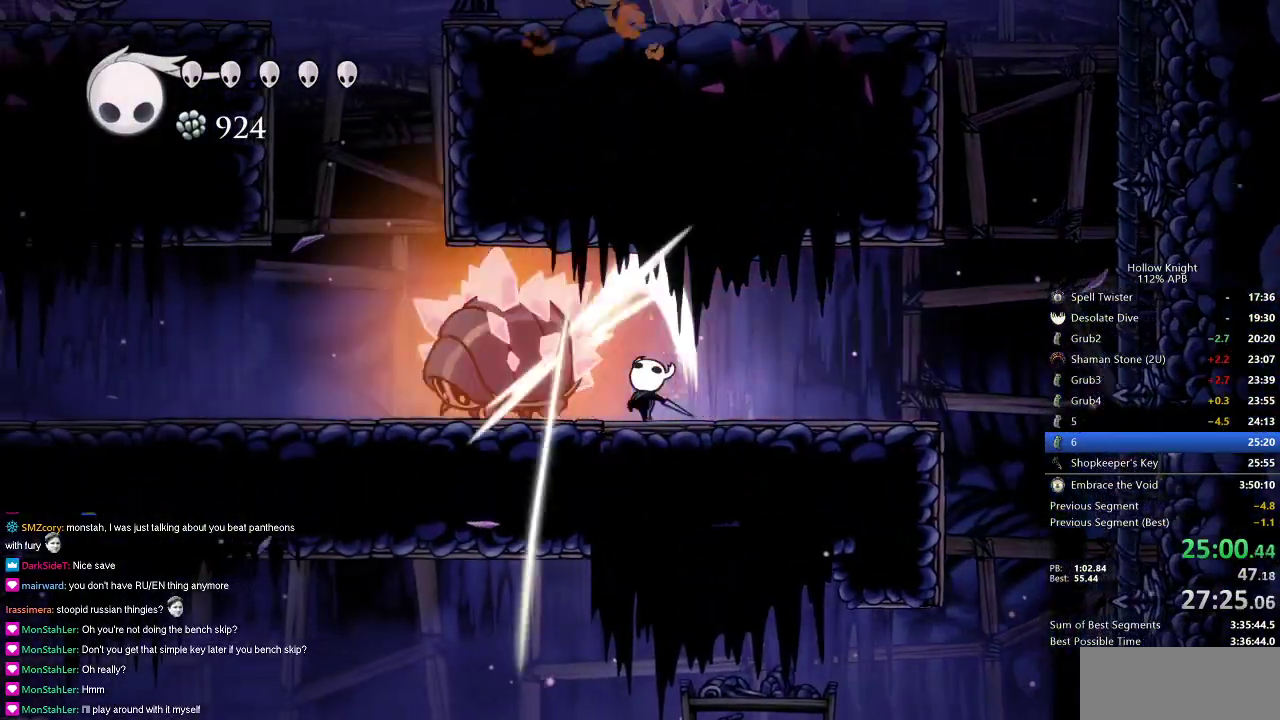
{"keys": [], "events": [[117, "left", "up"], [117, "nail", "up"], [117, "up", "up"], [300, "left", "down"], [350, "up", "down"], [400, "nail", "down"], [500, "left", "up"], [500, "nail", "up"], [500, "up", "up"]]}
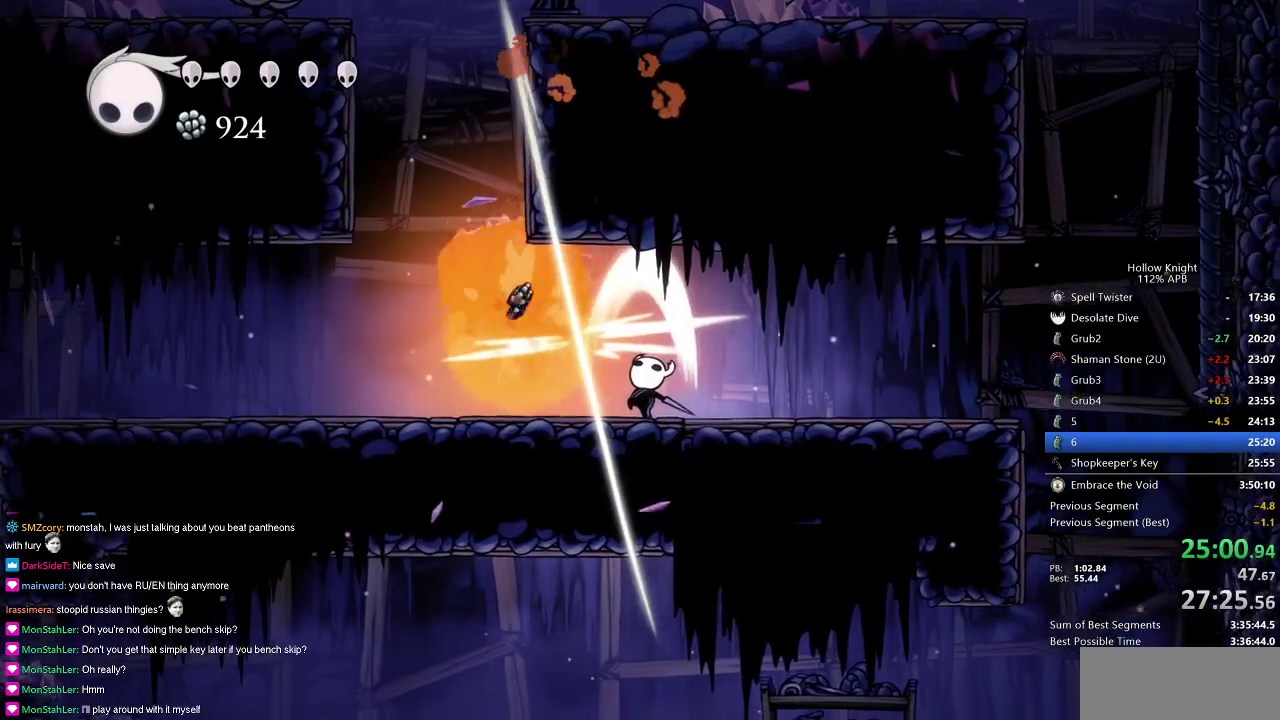
{"keys": ["left"], "events": [[317, "left", "down"]]}
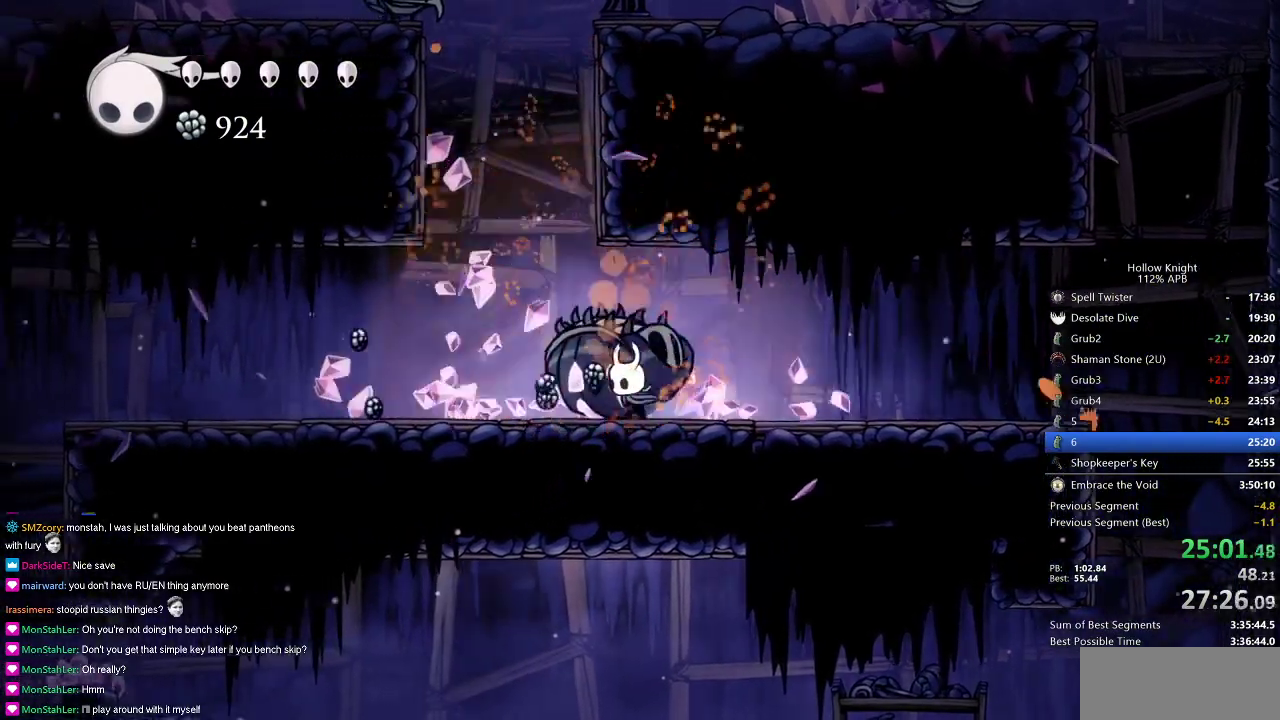
{"keys": ["jump", "right"], "events": [[233, "jump", "down"], [317, "left", "up"], [367, "right", "down"]]}
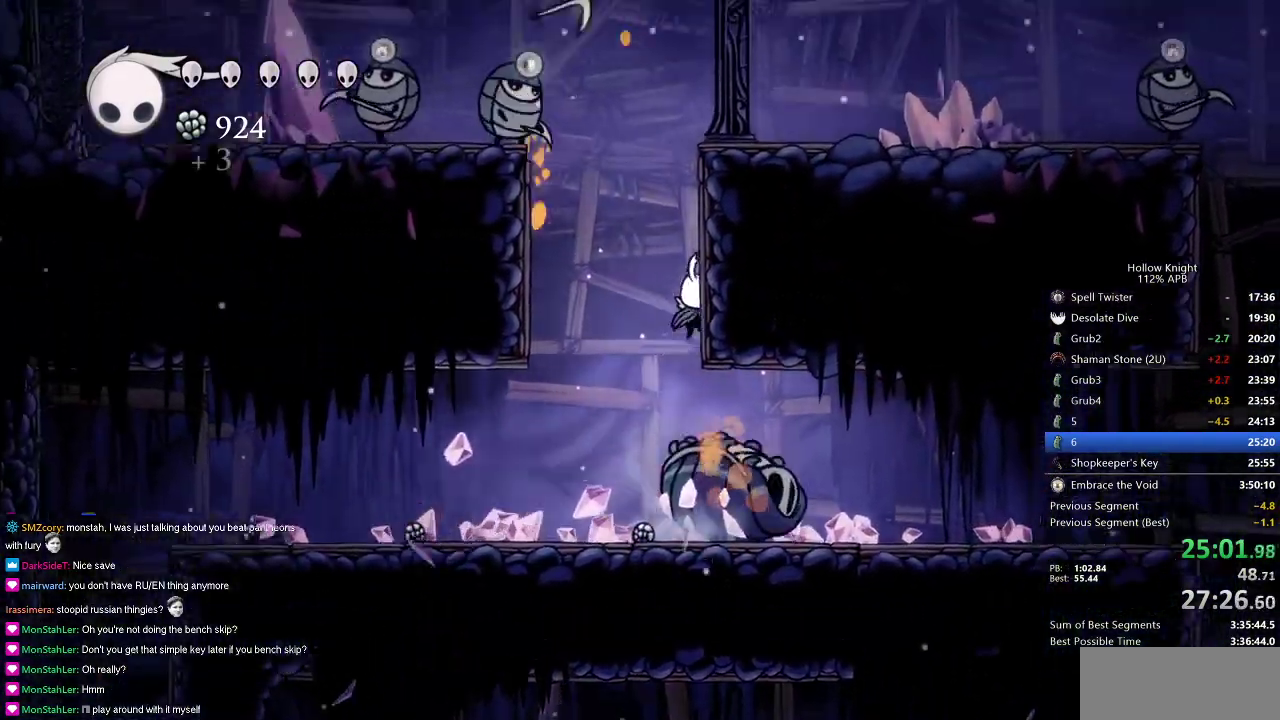
{"keys": ["jump", "left", "right"], "events": [[50, "jump", "up"], [100, "jump", "down"], [384, "jump", "up"], [467, "jump", "down"], [467, "left", "down"]]}
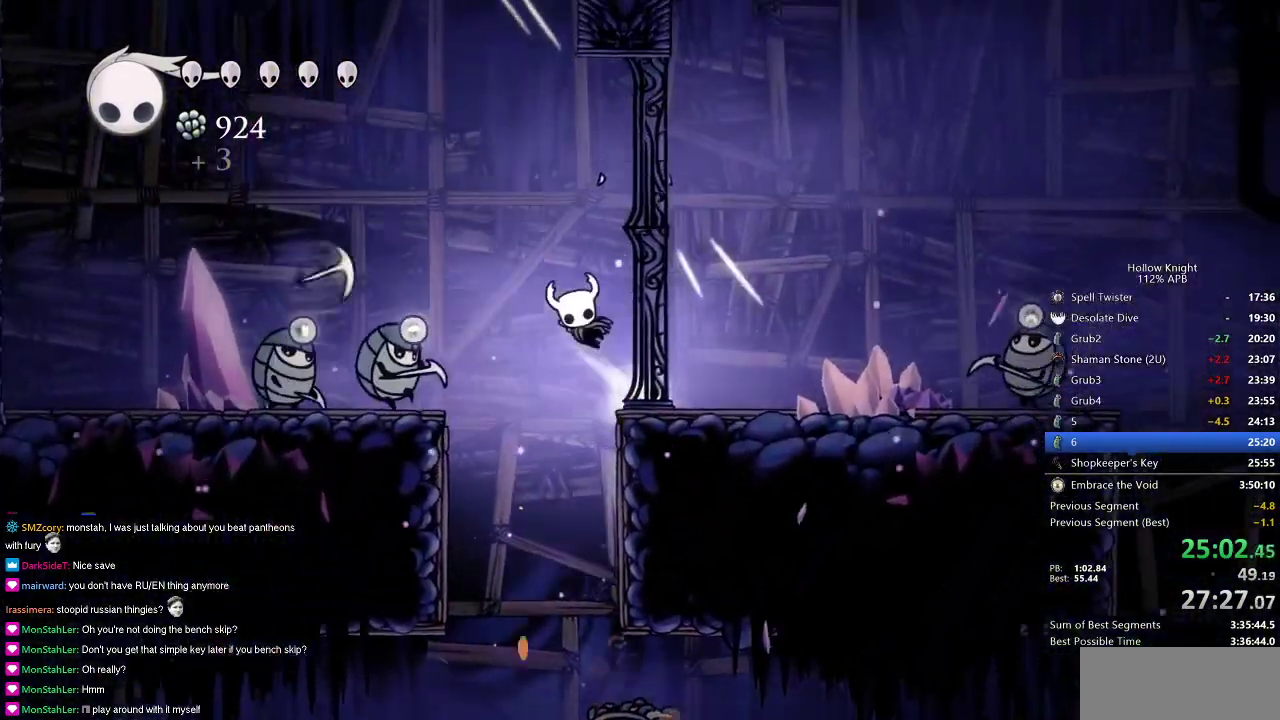
{"keys": ["dash", "jump", "left"], "events": [[16, "right", "up"], [350, "dash", "down"]]}
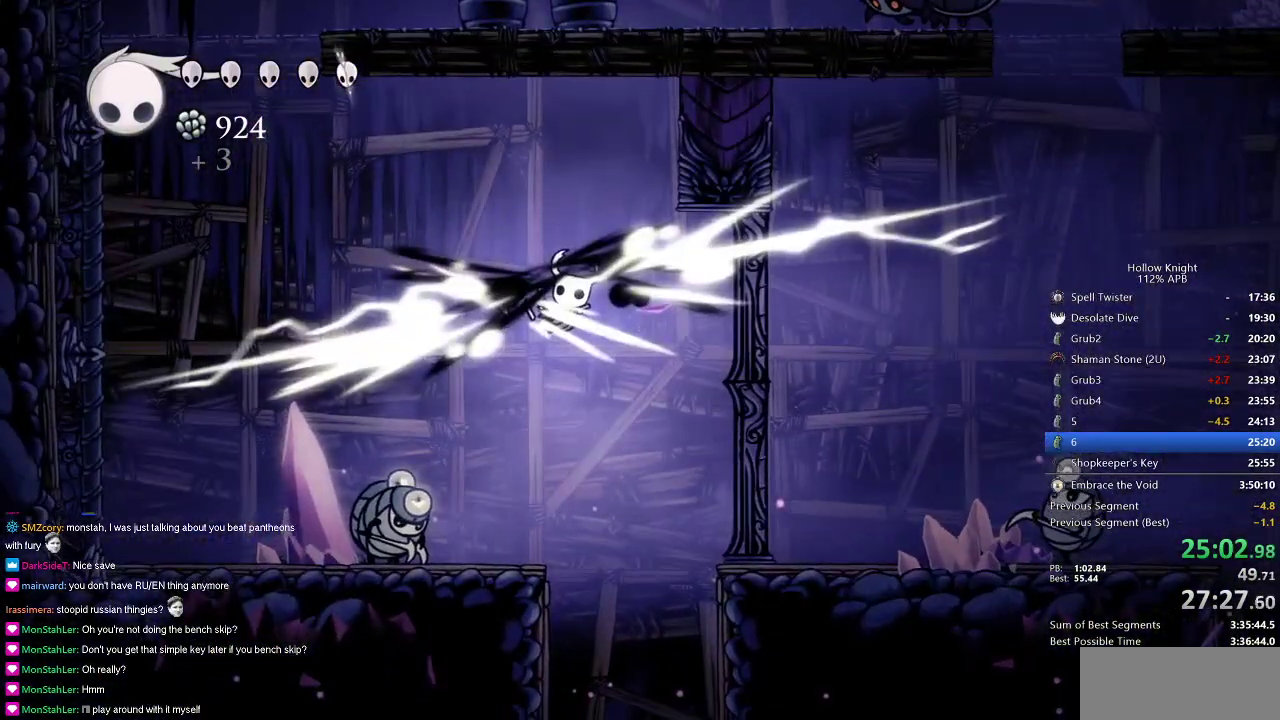
{"keys": ["dash", "left"], "events": [[34, "dash", "up"], [34, "jump", "up"], [501, "dash", "down"]]}
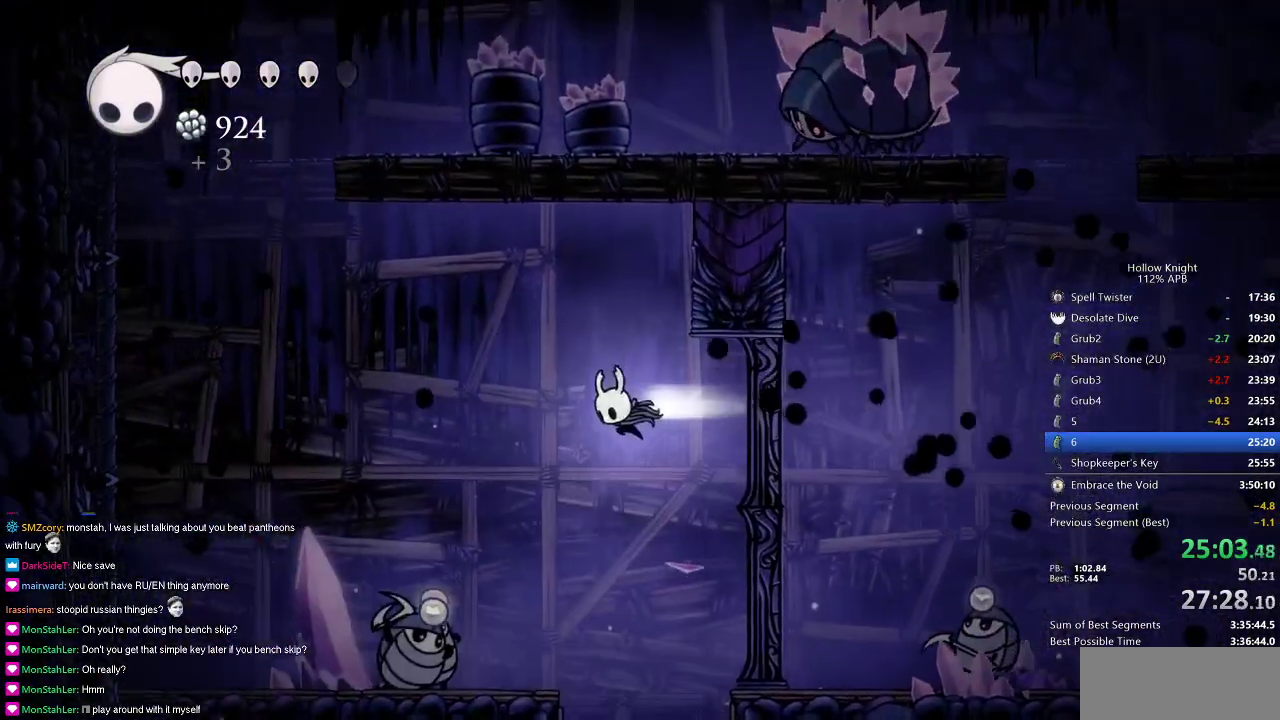
{"keys": ["down", "left"], "events": [[100, "dash", "up"], [333, "down", "down"]]}
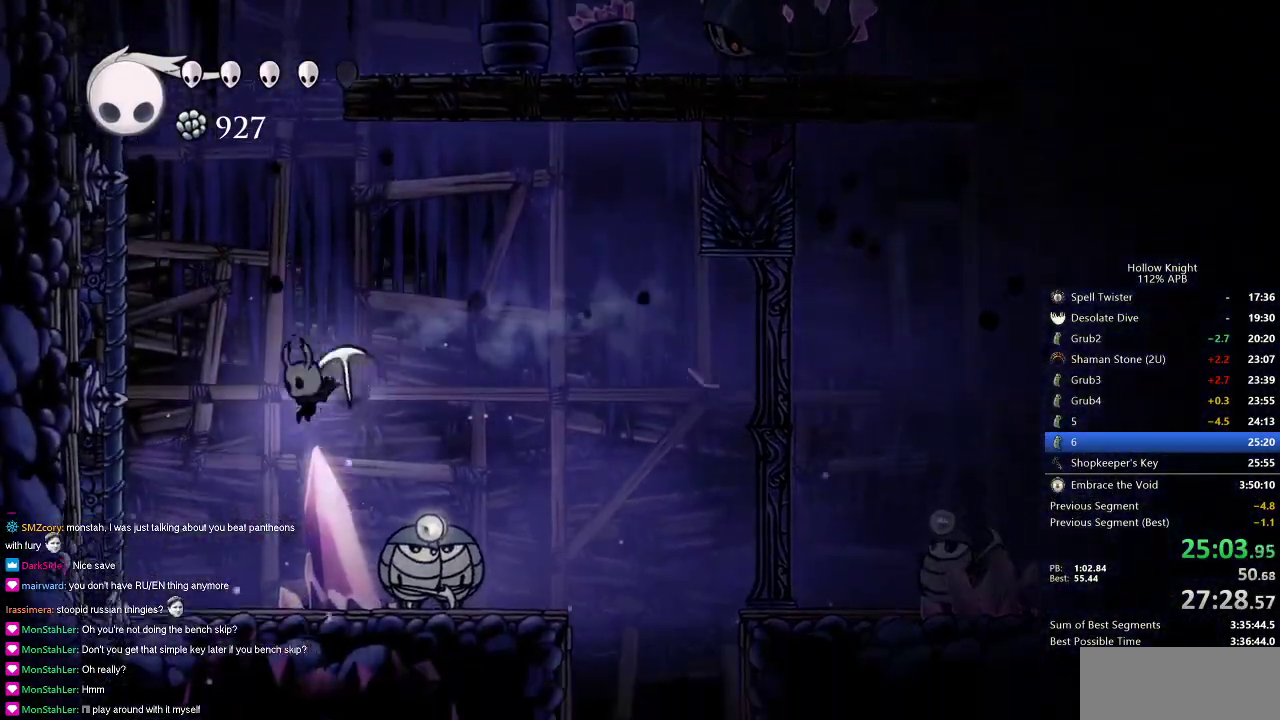
{"keys": ["jump", "right"], "events": [[67, "down", "up"], [351, "jump", "down"], [401, "left", "up"], [401, "right", "down"]]}
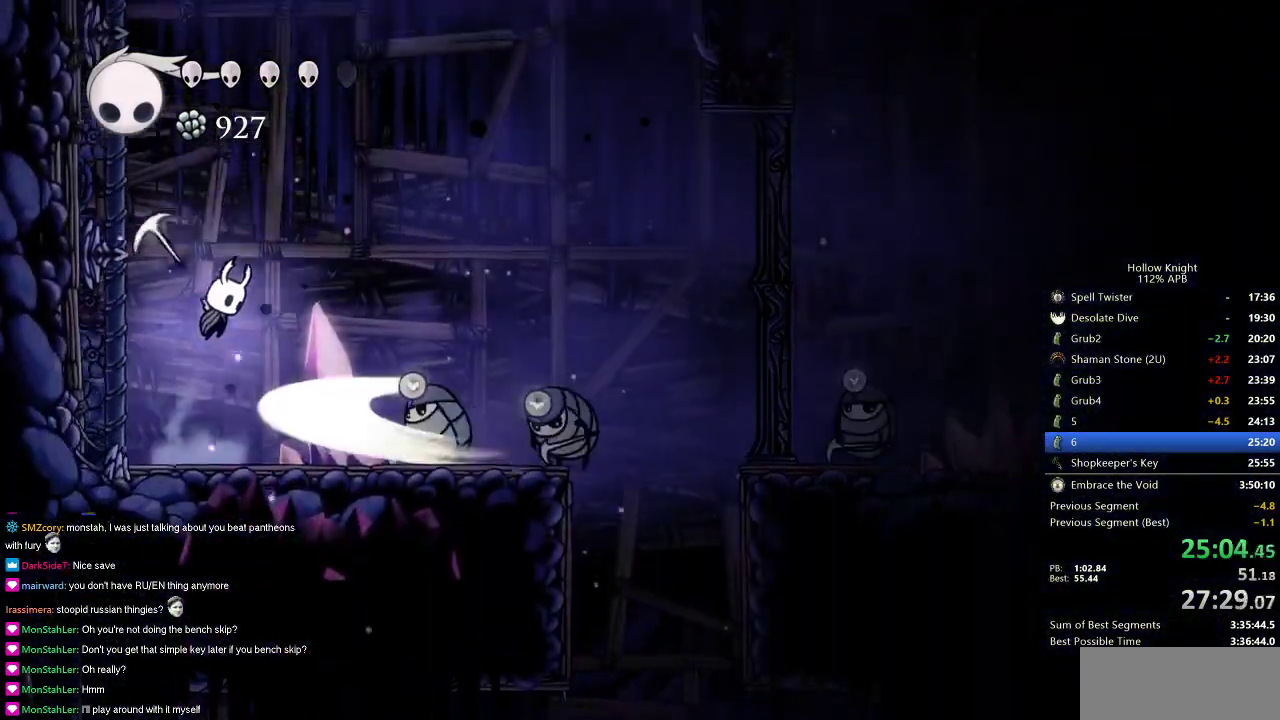
{"keys": ["left"], "events": [[133, "left", "down"], [183, "right", "up"], [467, "jump", "up"]]}
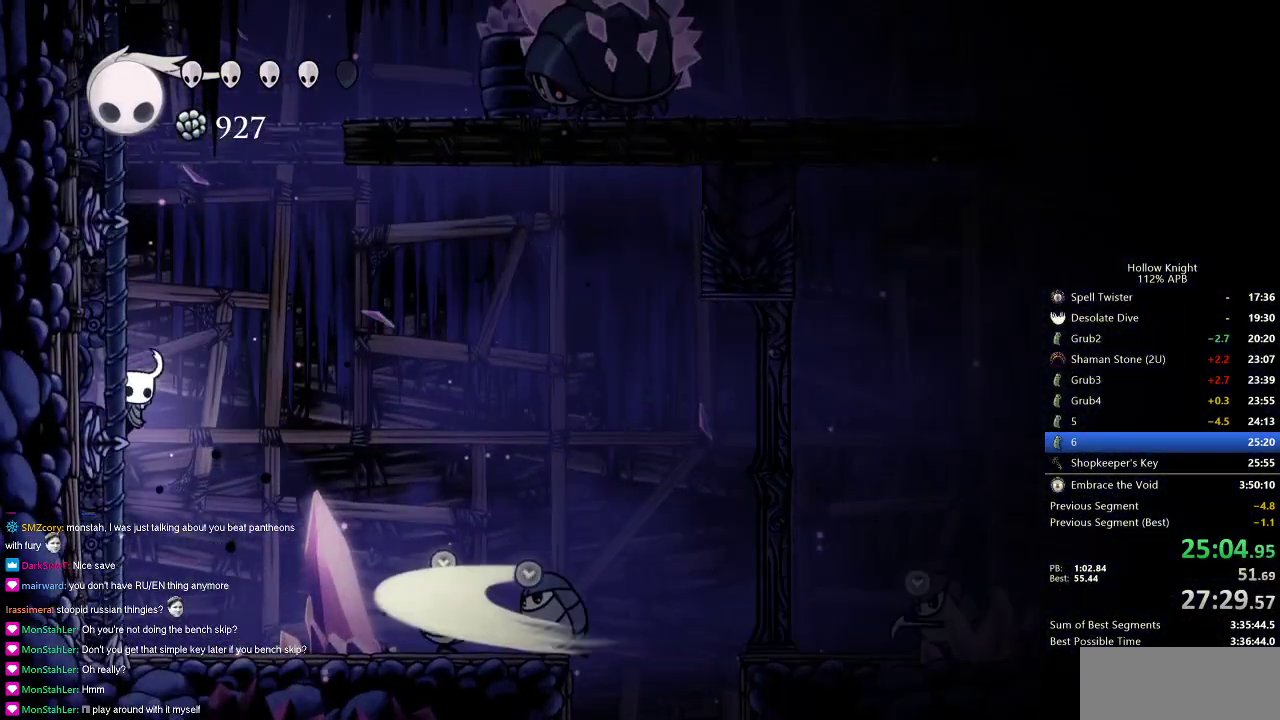
{"keys": ["jump", "right"], "events": [[100, "jump", "down"], [384, "jump", "up"], [417, "jump", "down"], [417, "right", "down"], [467, "left", "up"]]}
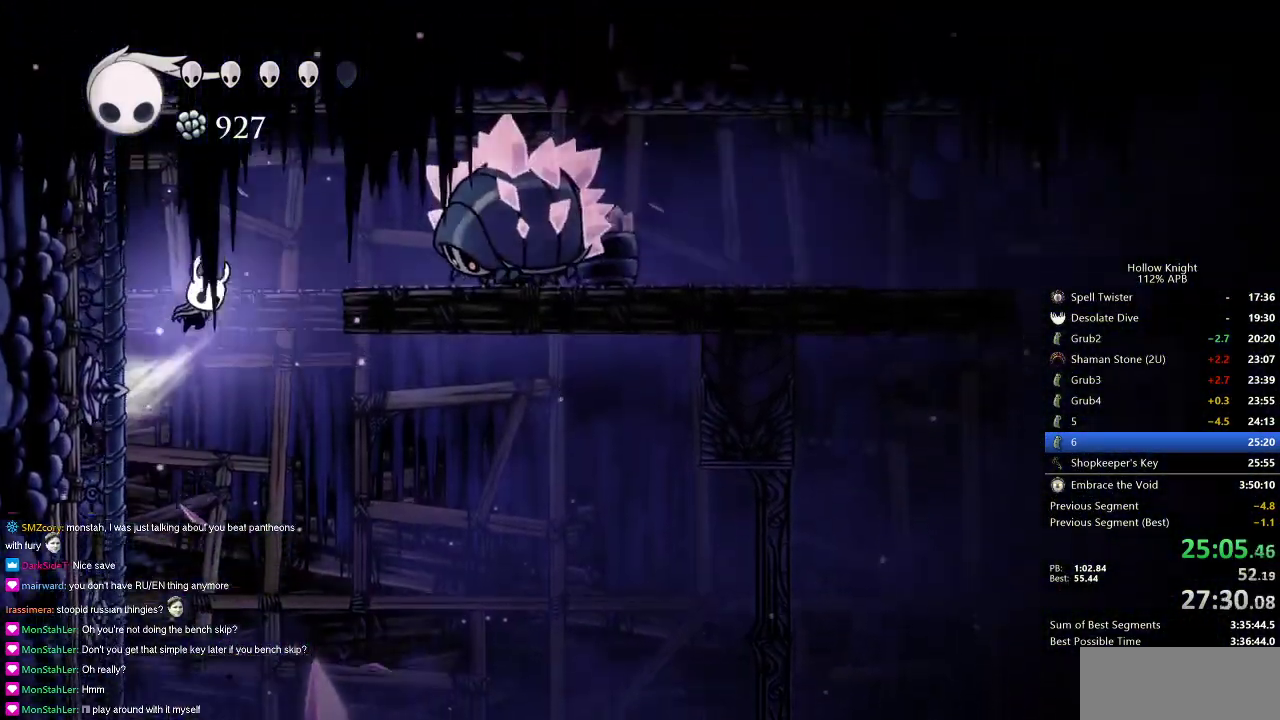
{"keys": [], "events": [[100, "right", "up"], [100, "spell", "down"], [150, "jump", "up"], [250, "spell", "up"]]}
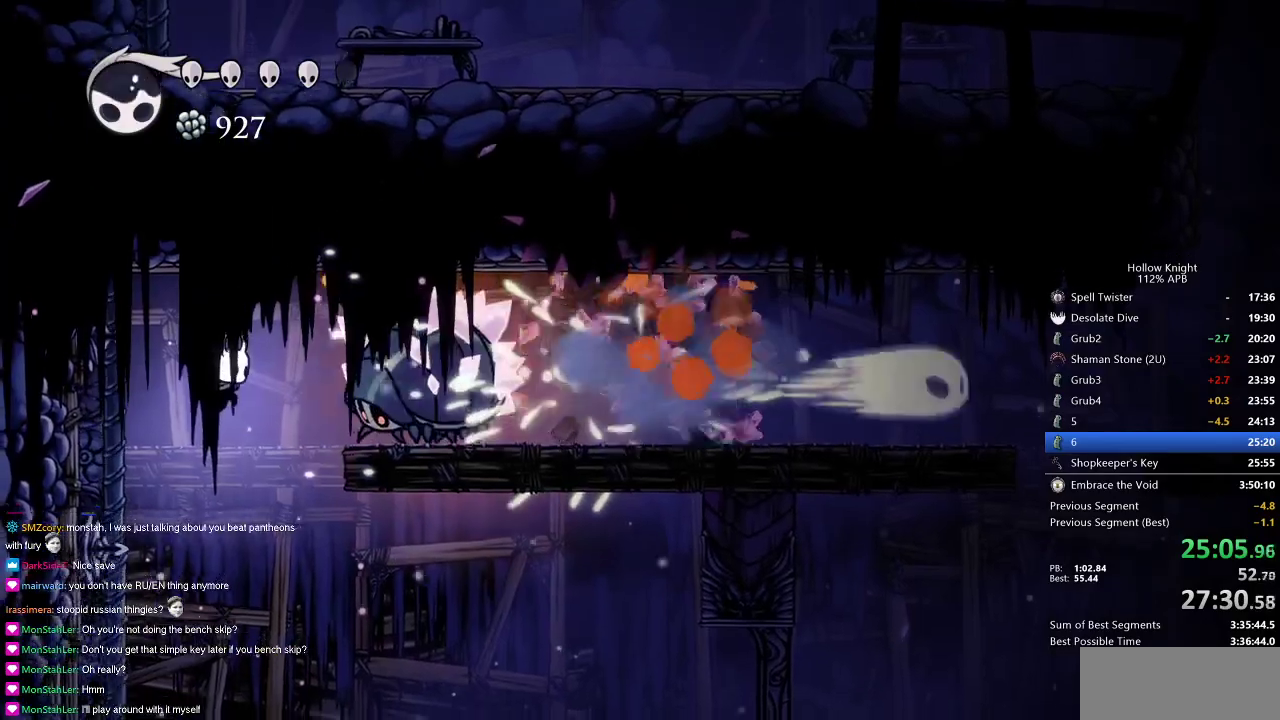
{"keys": ["left"], "events": [[134, "spell", "down"], [217, "spell", "up"], [267, "left", "down"]]}
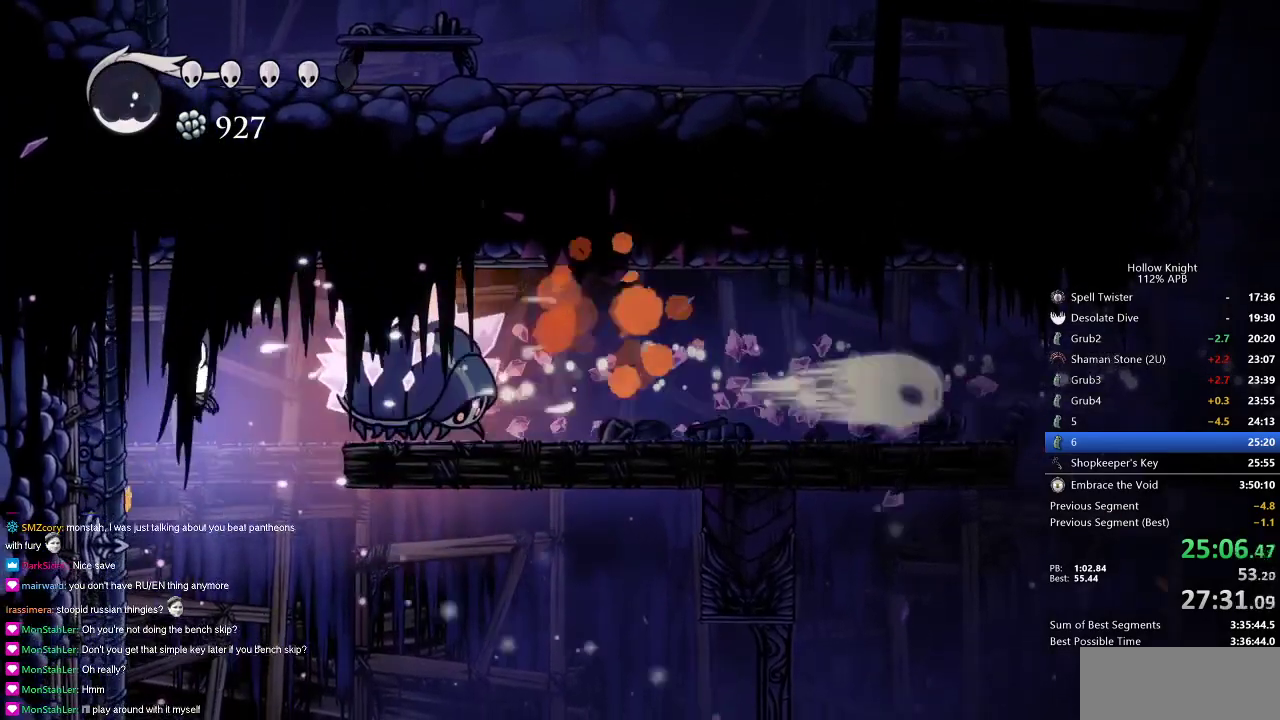
{"keys": ["dash", "jump", "right"], "events": [[333, "jump", "down"], [333, "right", "down"], [383, "left", "up"], [467, "dash", "down"]]}
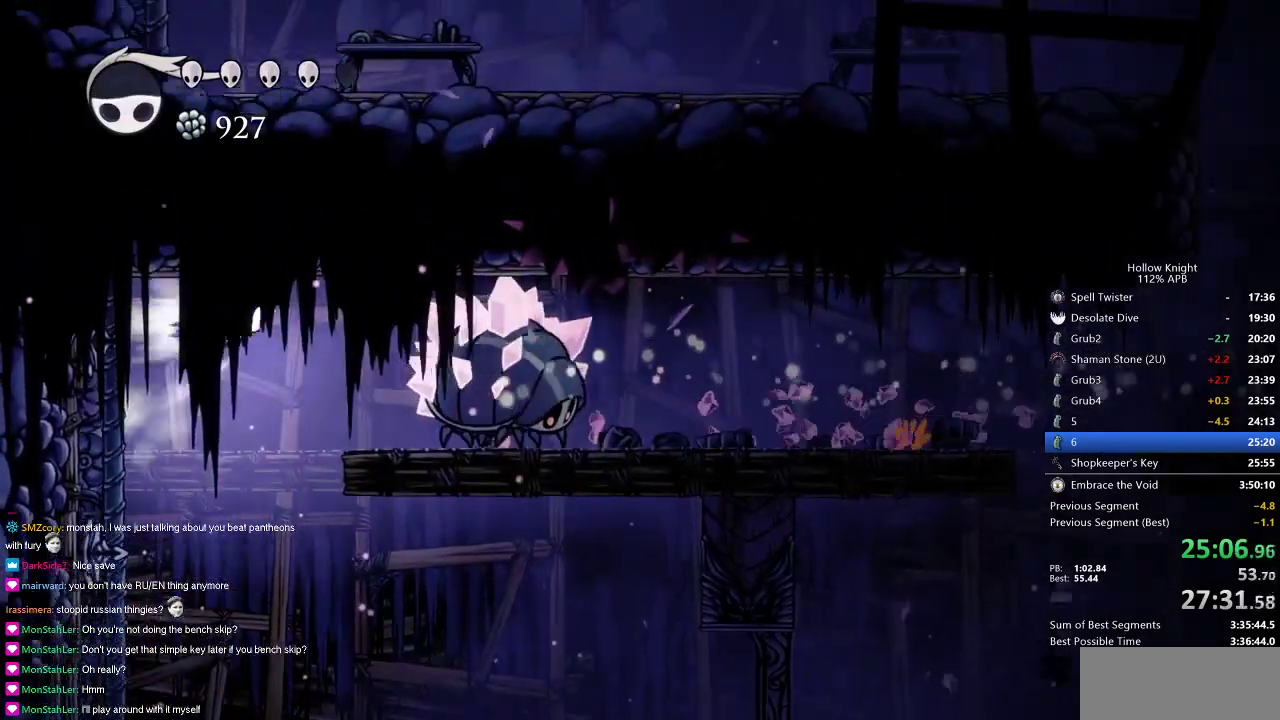
{"keys": ["right"], "events": [[67, "dash", "up"], [67, "jump", "up"], [67, "right", "up"], [484, "right", "down"]]}
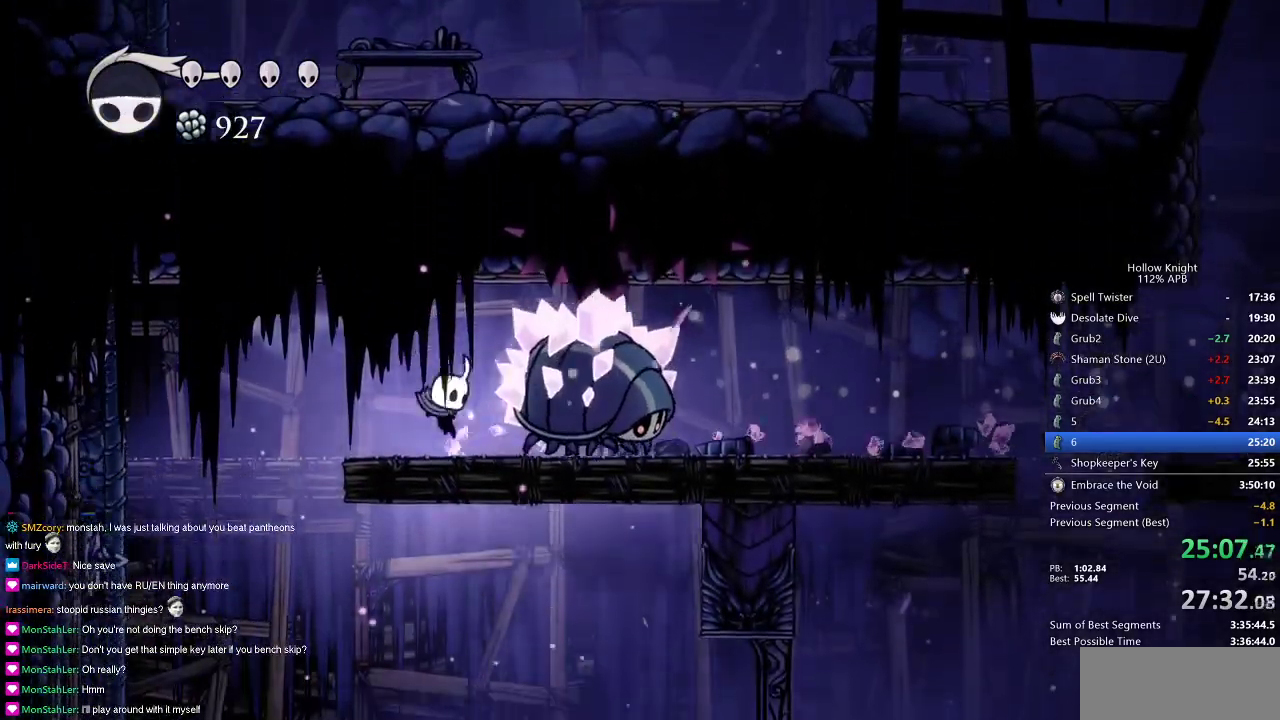
{"keys": [], "events": [[83, "up", "down"], [183, "nail", "down"], [217, "right", "up"], [217, "up", "up"], [267, "nail", "up"]]}